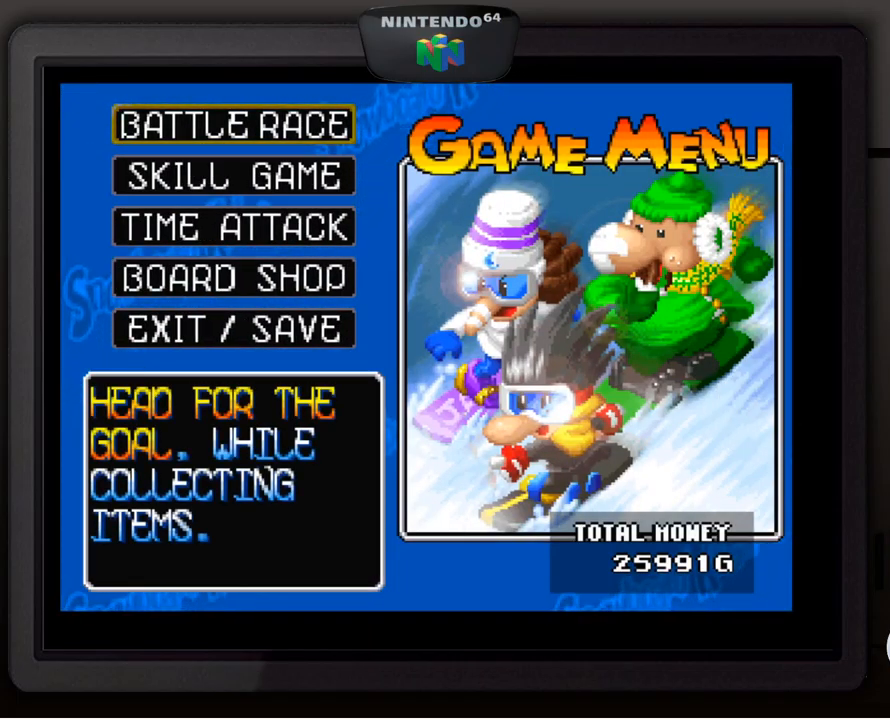
Gameplay with a controller (Nintendo layout); each line is a JSON object with the inputs held at the frame after it. "events" lists button and stick changes between this image and that frame as [ms after this image, input, new state], when the widget could be followed in between. Not read: L3 R3.
{"buttons": [], "left_stick": "down", "events": [[200, "left_stick", "down"], [350, "left_stick", "center"], [417, "left_stick", "down"]]}
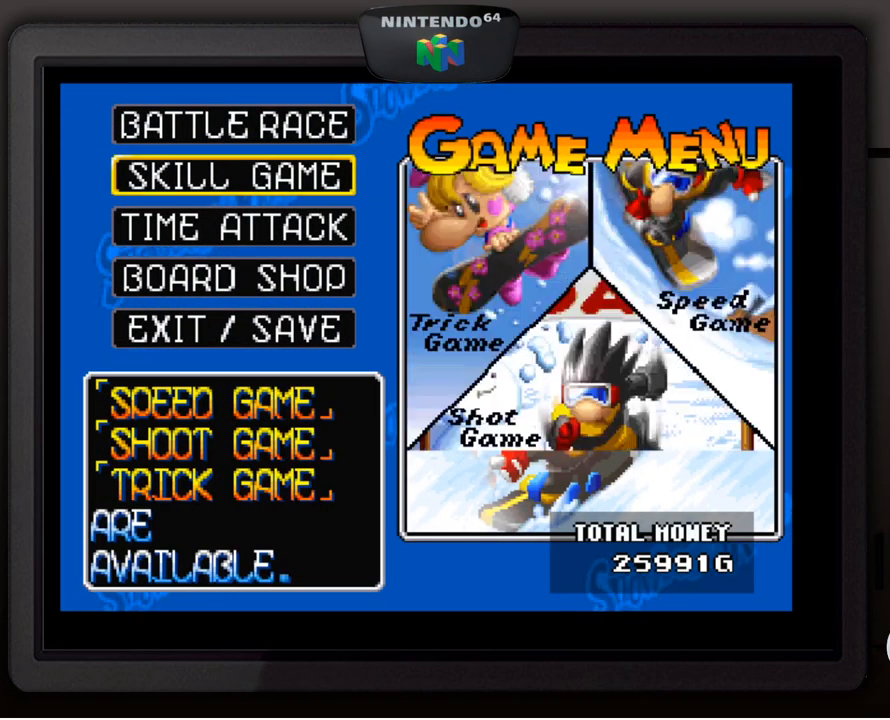
{"buttons": [], "left_stick": "center", "events": [[67, "left_stick", "center"], [133, "left_stick", "down"], [283, "left_stick", "center"]]}
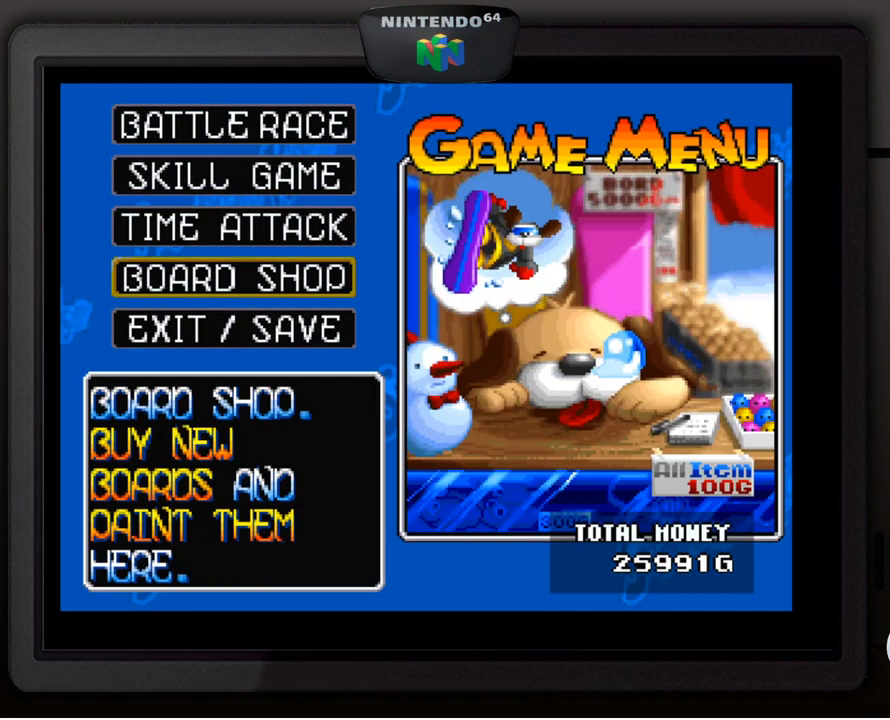
{"buttons": [], "left_stick": "center", "events": [[17, "A", "down"], [117, "A", "up"]]}
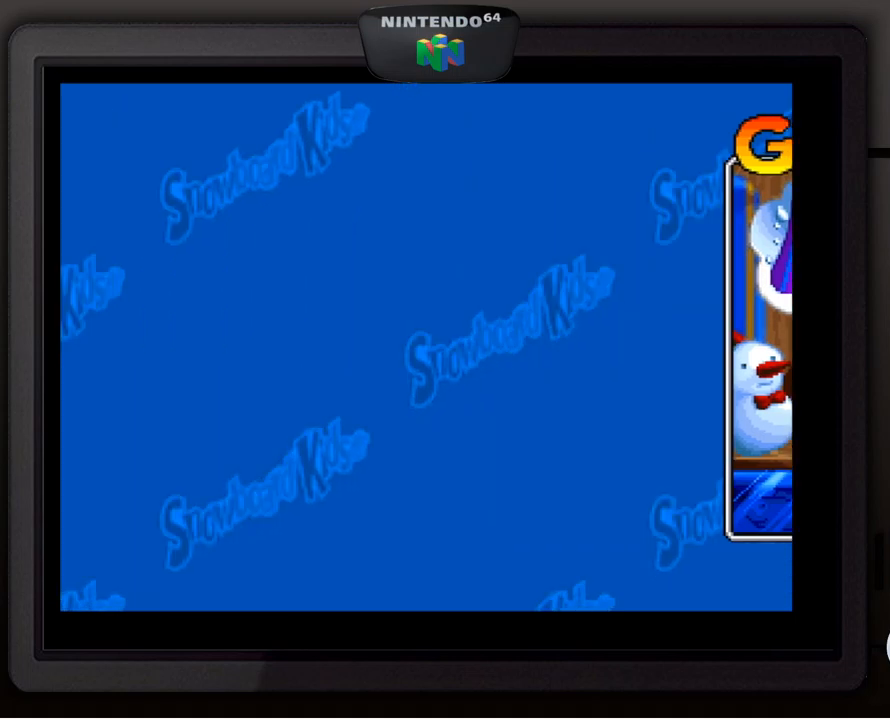
{"buttons": [], "left_stick": "center", "events": []}
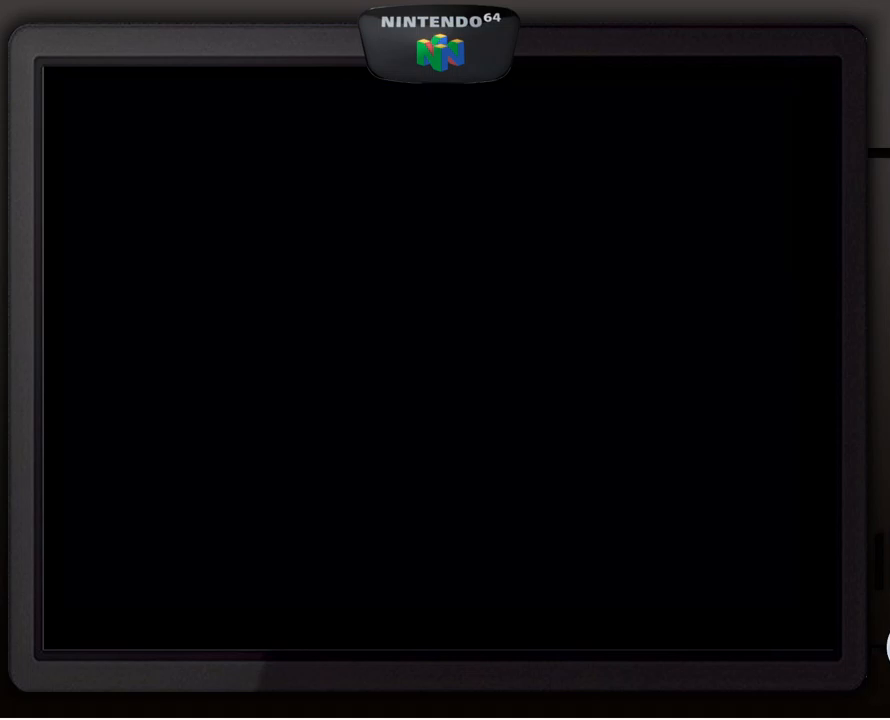
{"buttons": [], "left_stick": "center", "events": []}
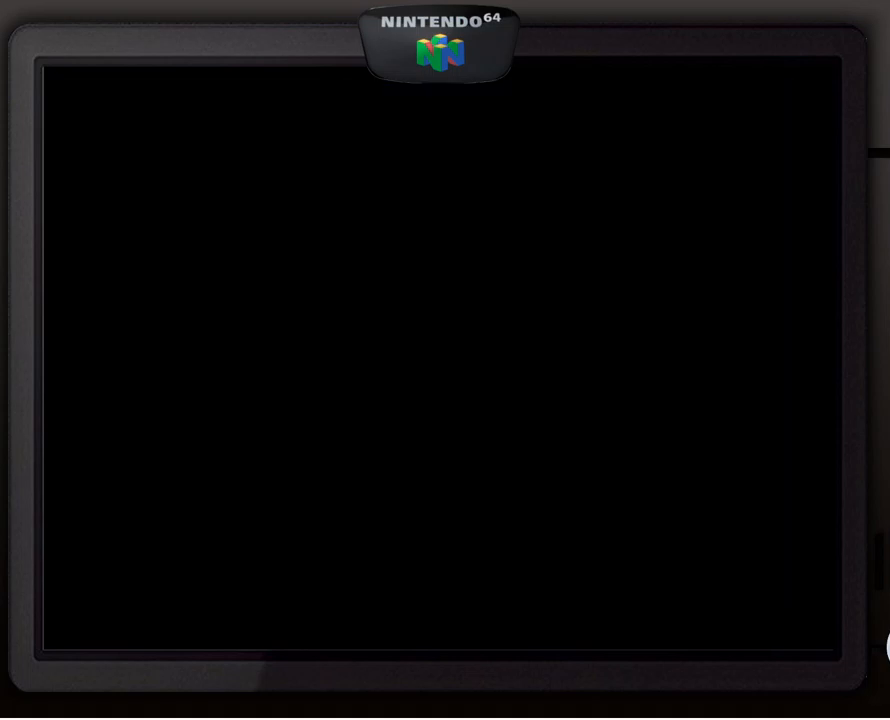
{"buttons": [], "left_stick": "center", "events": []}
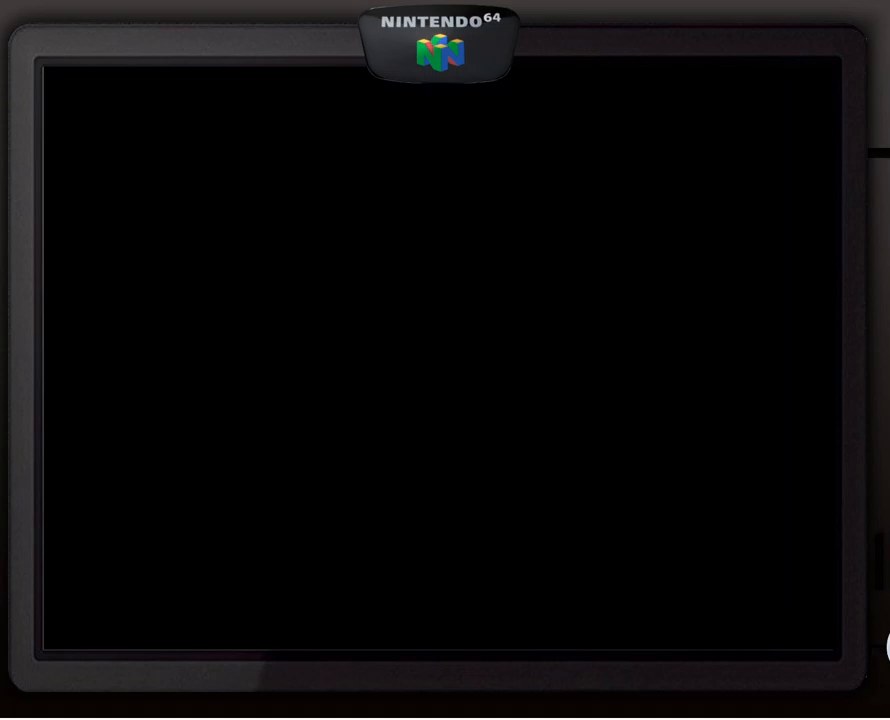
{"buttons": [], "left_stick": "center", "events": []}
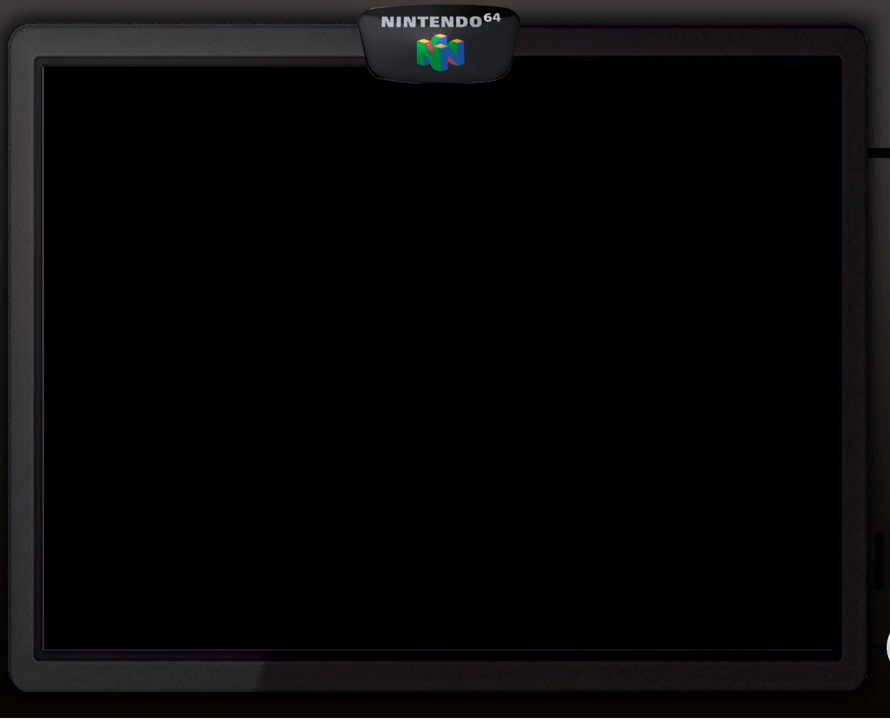
{"buttons": [], "left_stick": "center", "events": []}
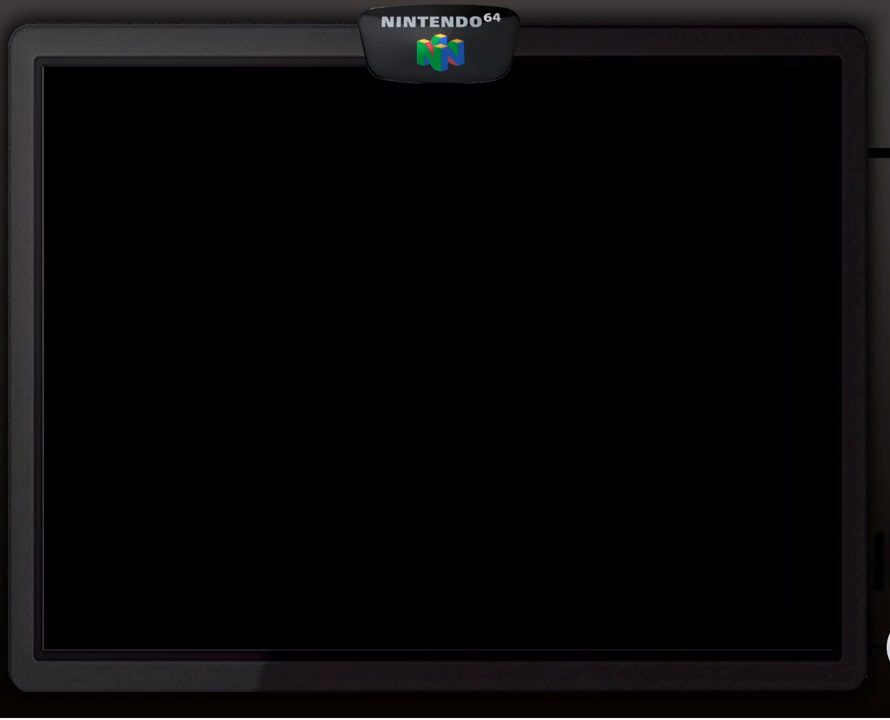
{"buttons": [], "left_stick": "center", "events": []}
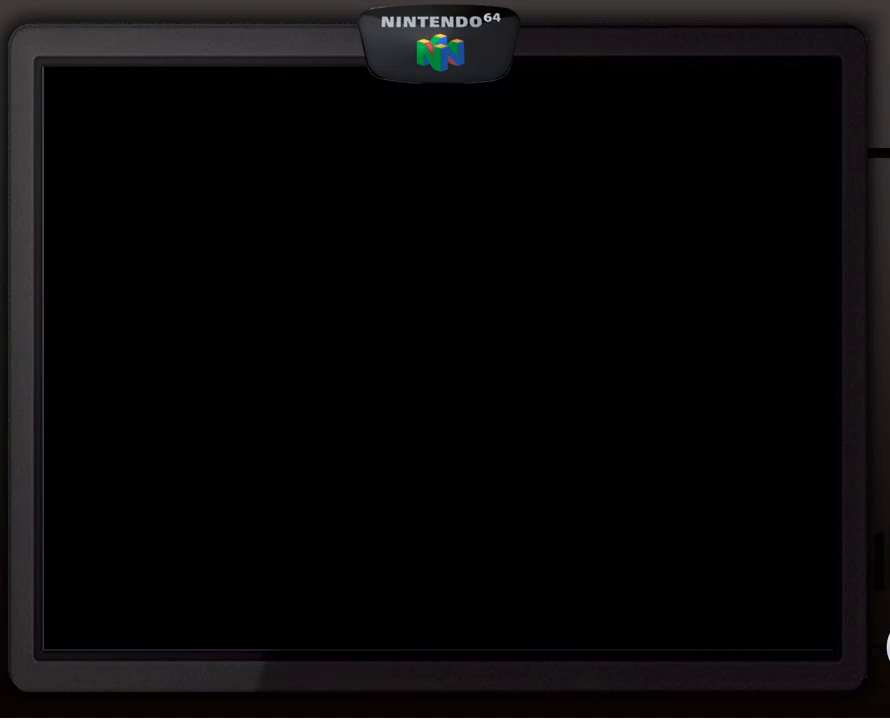
{"buttons": [], "left_stick": "center", "events": []}
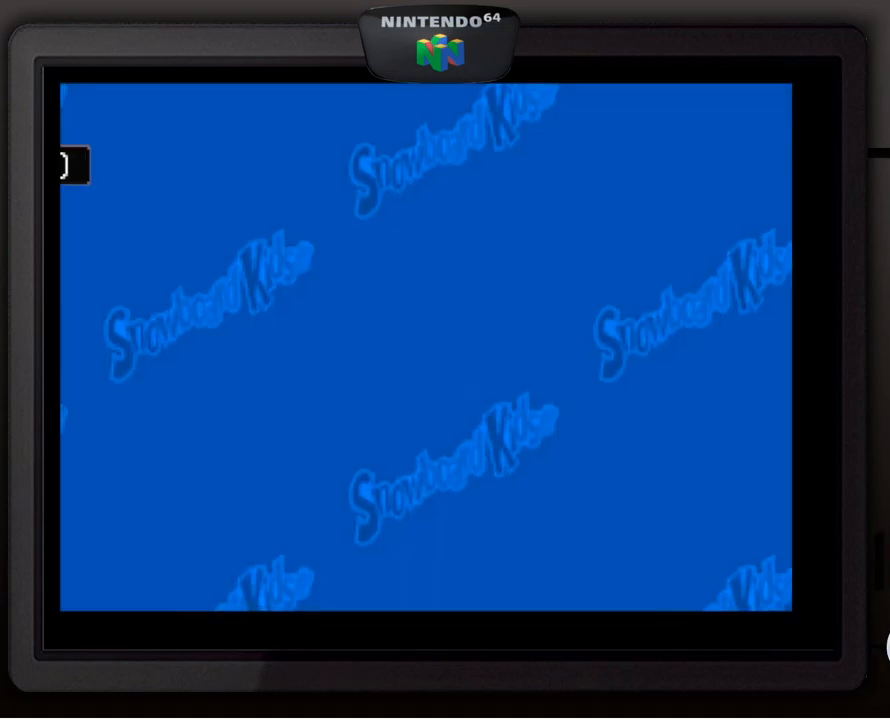
{"buttons": [], "left_stick": "center", "events": []}
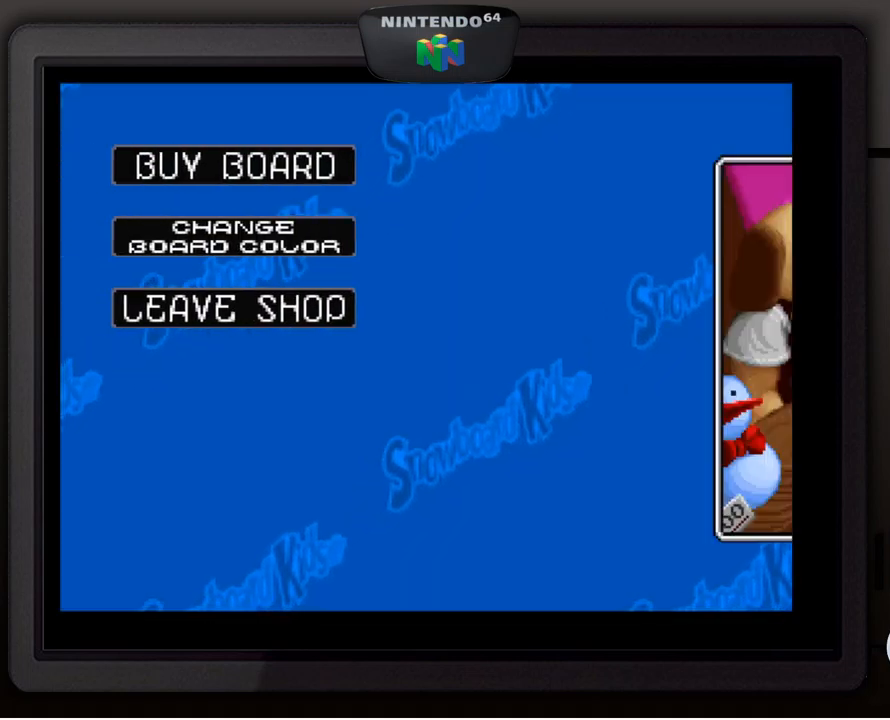
{"buttons": [], "left_stick": "center", "events": []}
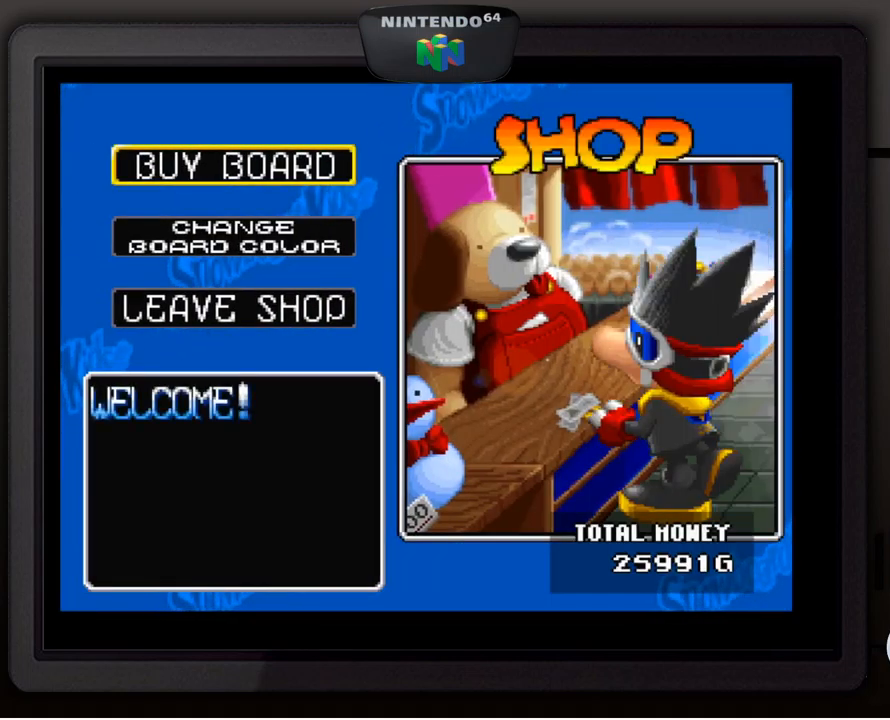
{"buttons": [], "left_stick": "center", "events": [[100, "A", "down"], [217, "A", "up"]]}
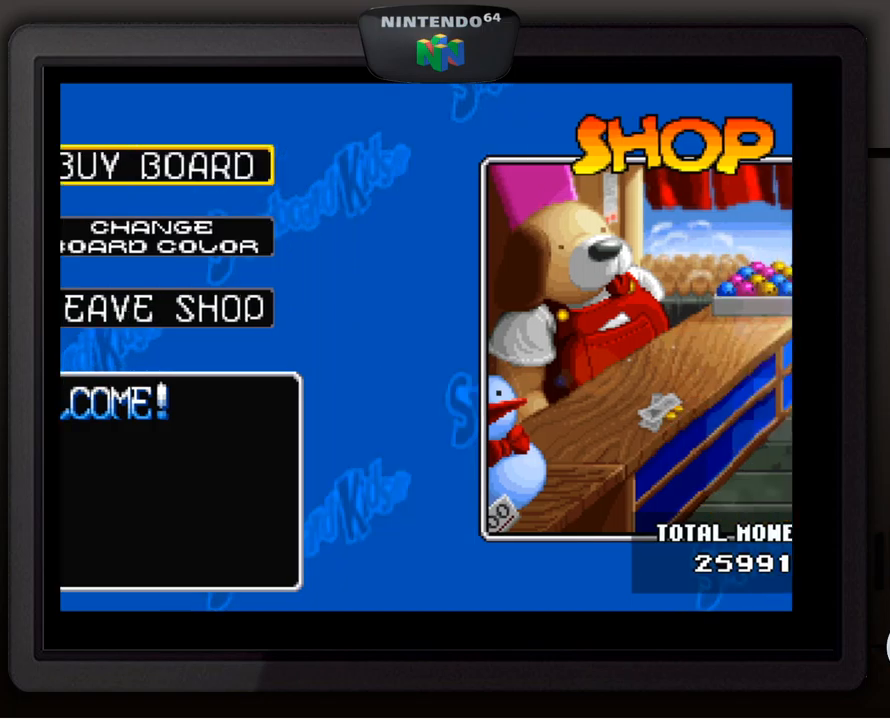
{"buttons": [], "left_stick": "center", "events": []}
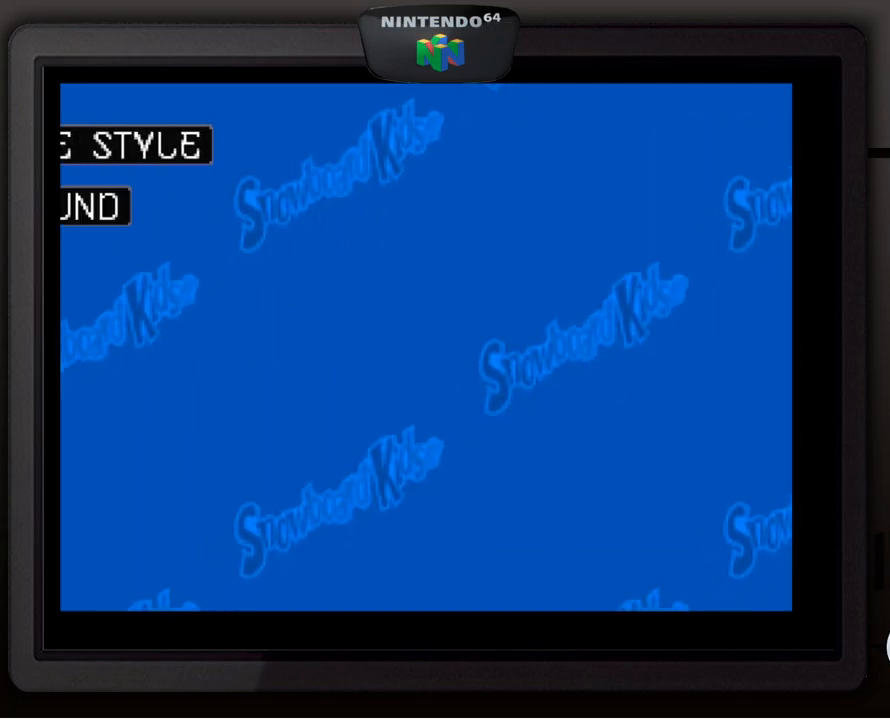
{"buttons": [], "left_stick": "center", "events": []}
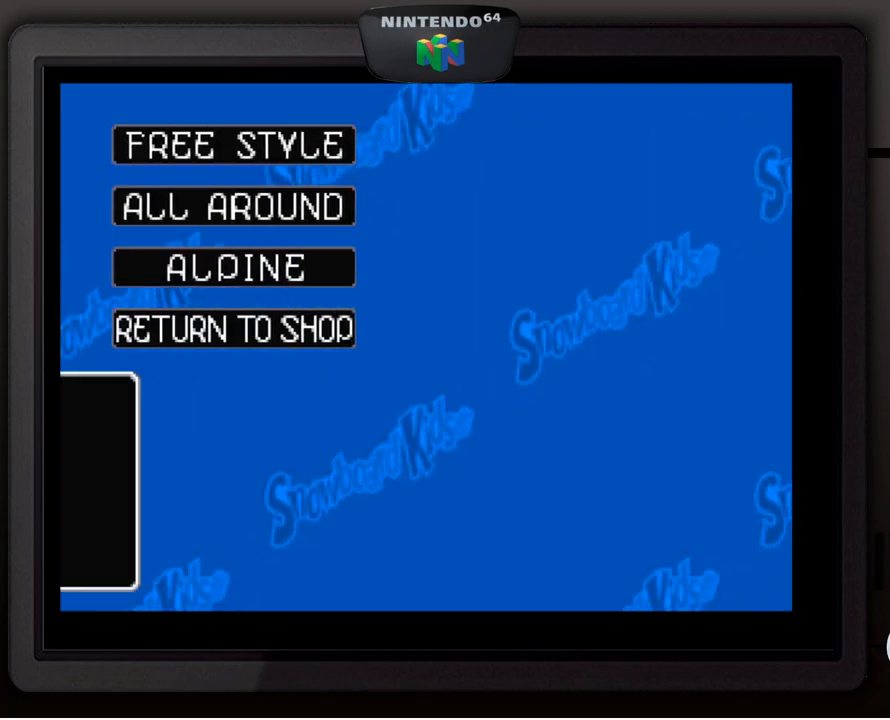
{"buttons": [], "left_stick": "down", "events": [[350, "left_stick", "down"]]}
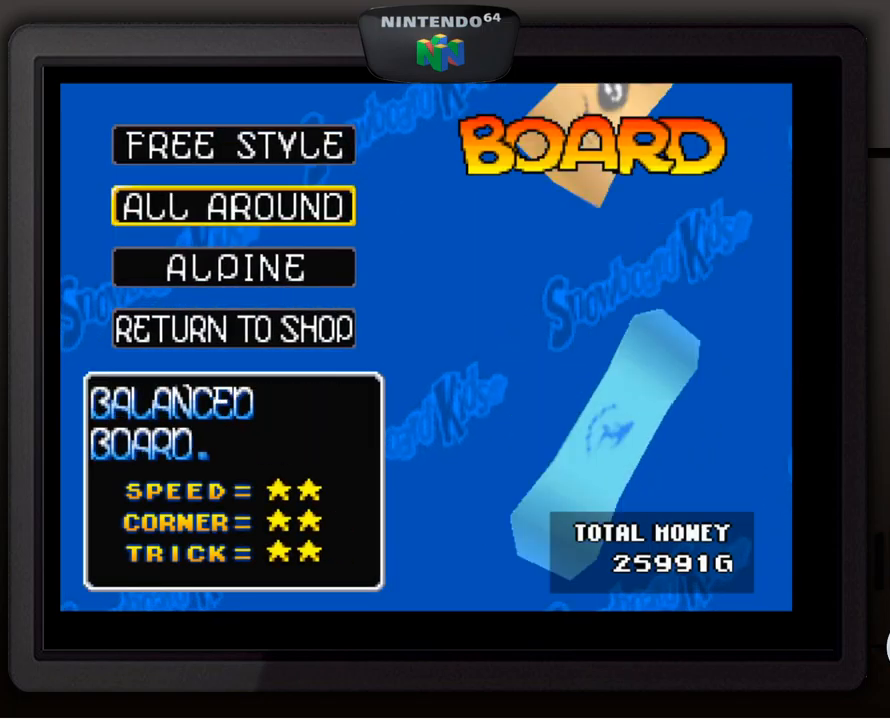
{"buttons": ["A"], "left_stick": "center", "events": [[34, "left_stick", "center"], [117, "left_stick", "down"], [267, "left_stick", "center"], [450, "A", "down"]]}
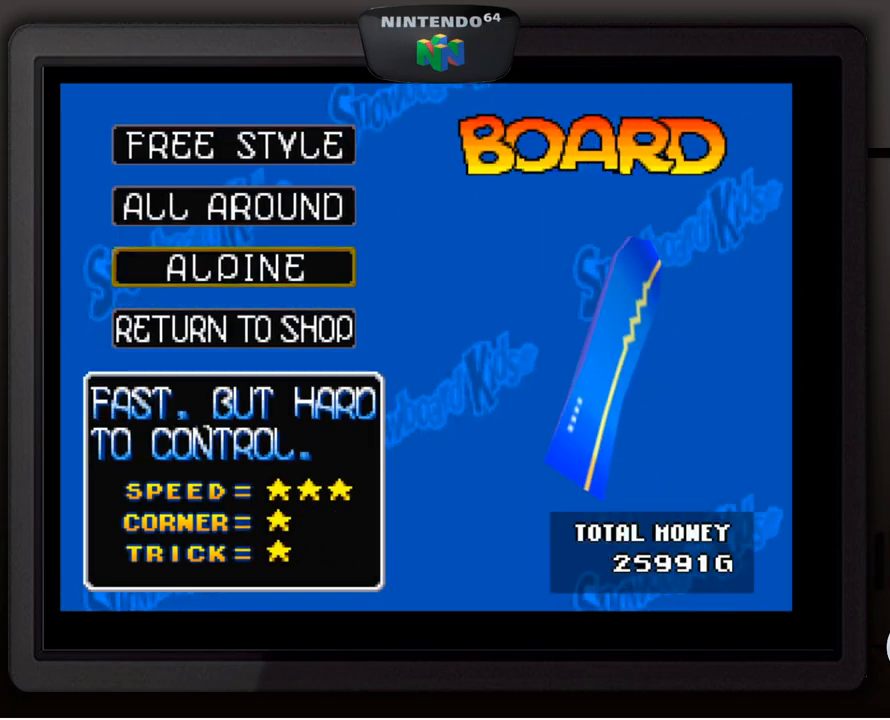
{"buttons": [], "left_stick": "center", "events": [[84, "A", "up"]]}
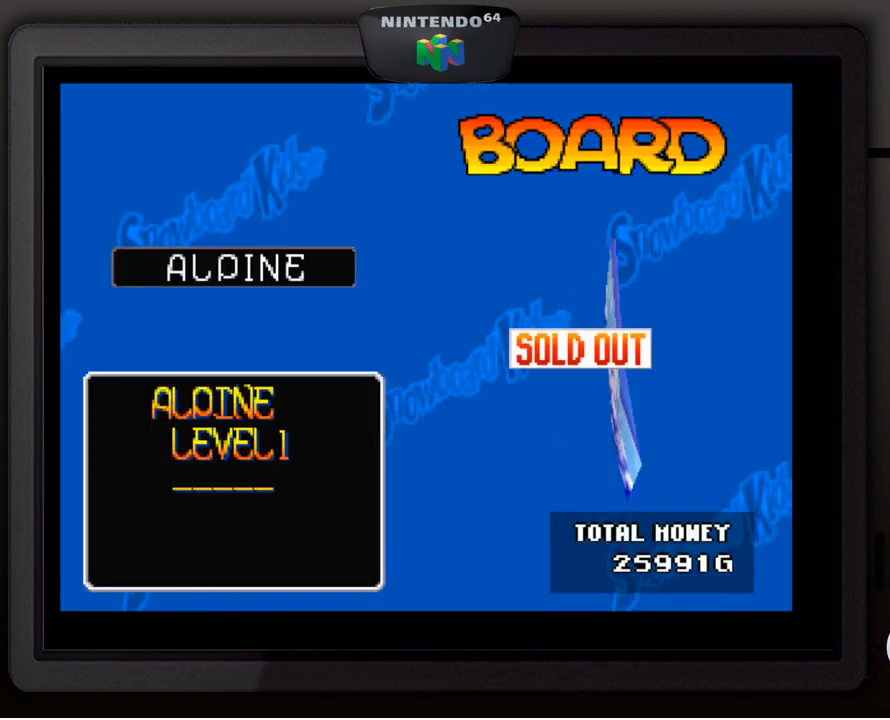
{"buttons": [], "left_stick": "center", "events": []}
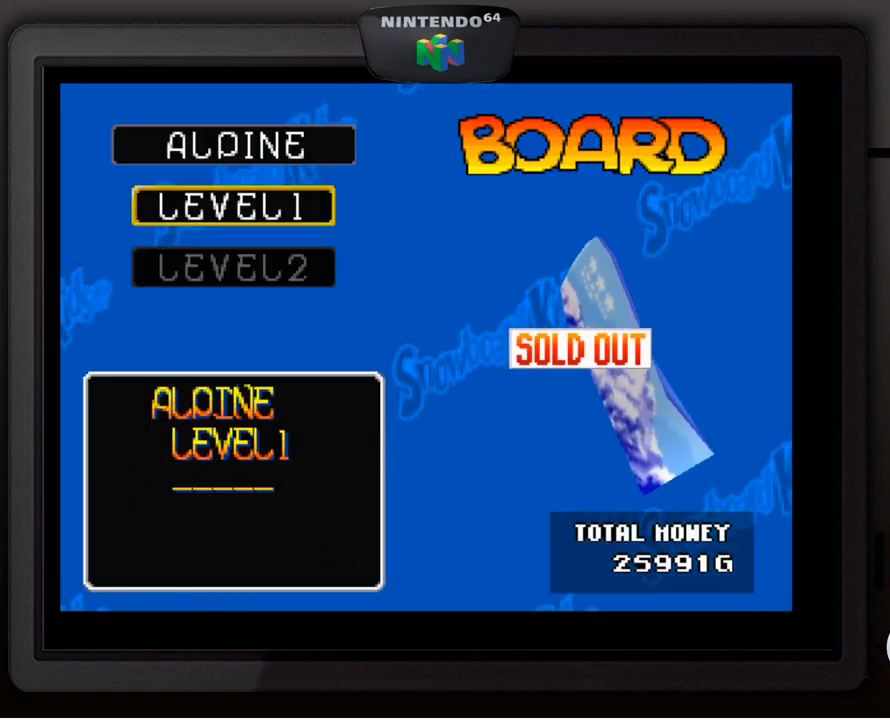
{"buttons": [], "left_stick": "center", "events": [[200, "left_stick", "down"], [350, "left_stick", "center"]]}
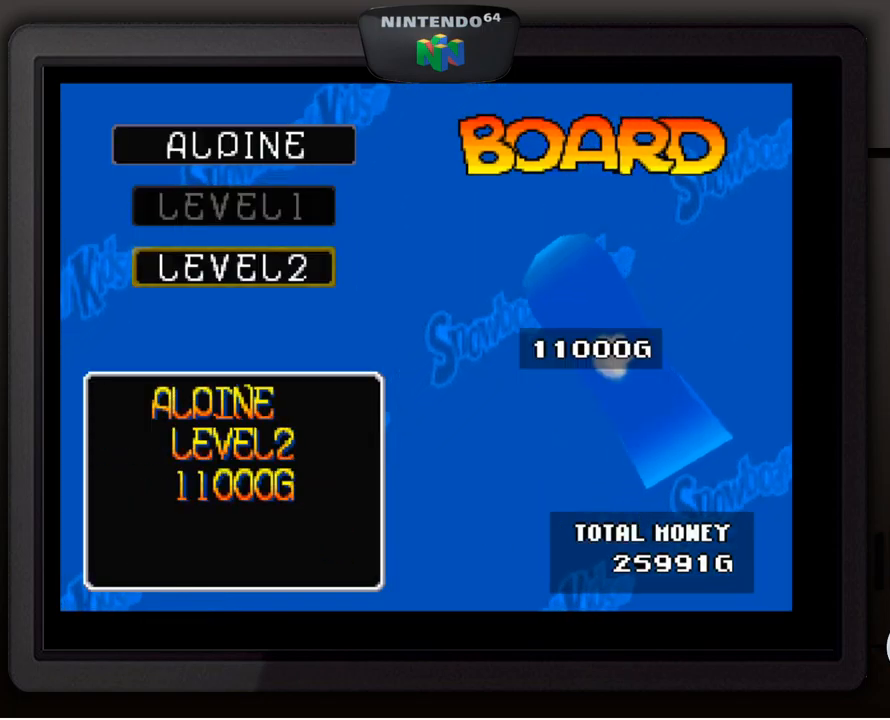
{"buttons": ["A"], "left_stick": "center", "events": [[450, "A", "down"]]}
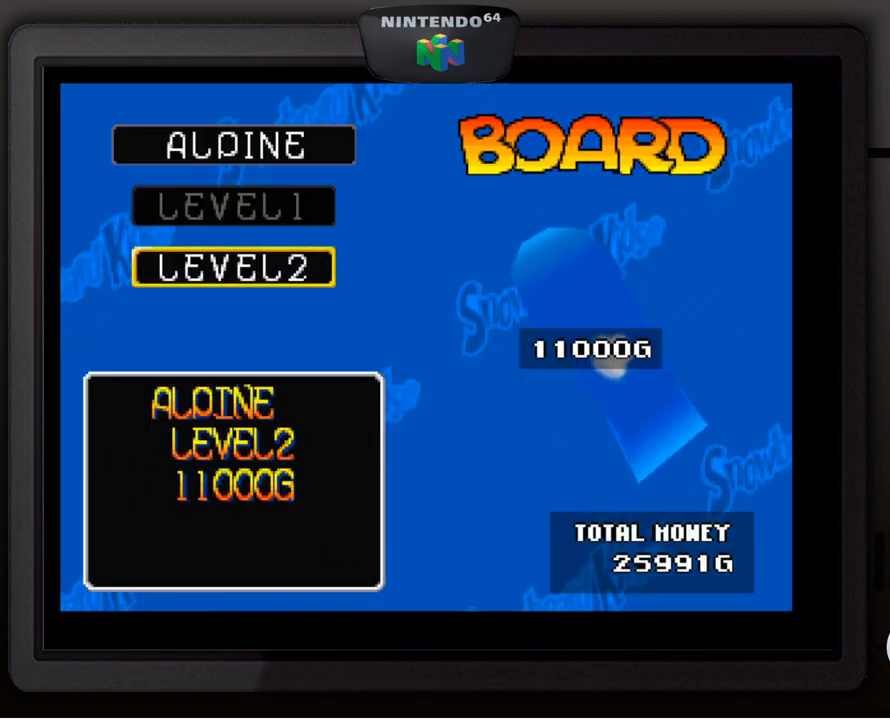
{"buttons": [], "left_stick": "center", "events": [[84, "A", "up"]]}
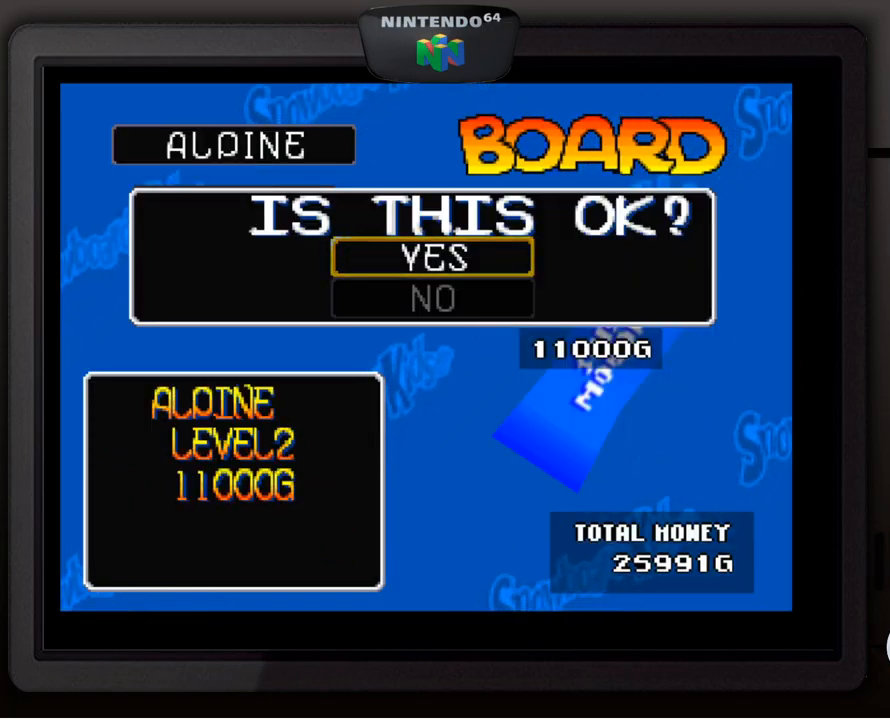
{"buttons": [], "left_stick": "center", "events": [[184, "A", "down"], [300, "A", "up"]]}
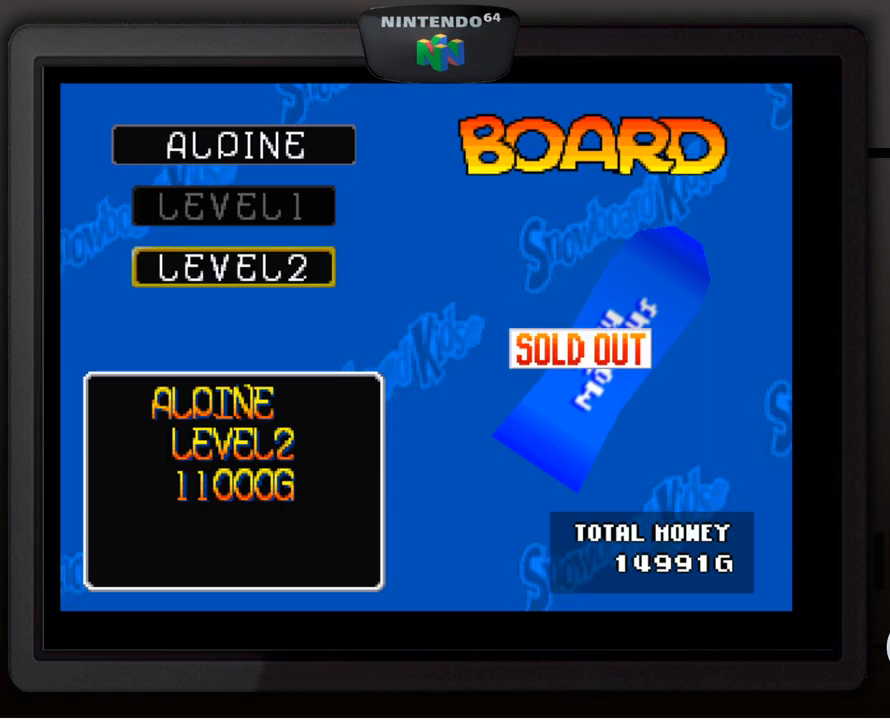
{"buttons": [], "left_stick": "center", "events": []}
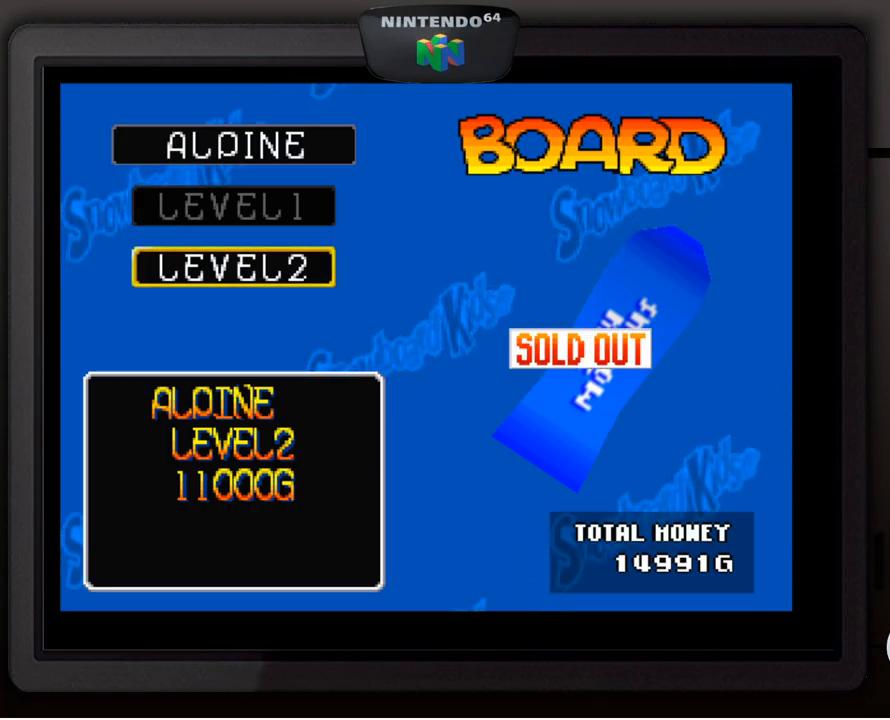
{"buttons": ["B"], "left_stick": "center", "events": [[67, "A", "down"], [167, "A", "up"], [500, "B", "down"]]}
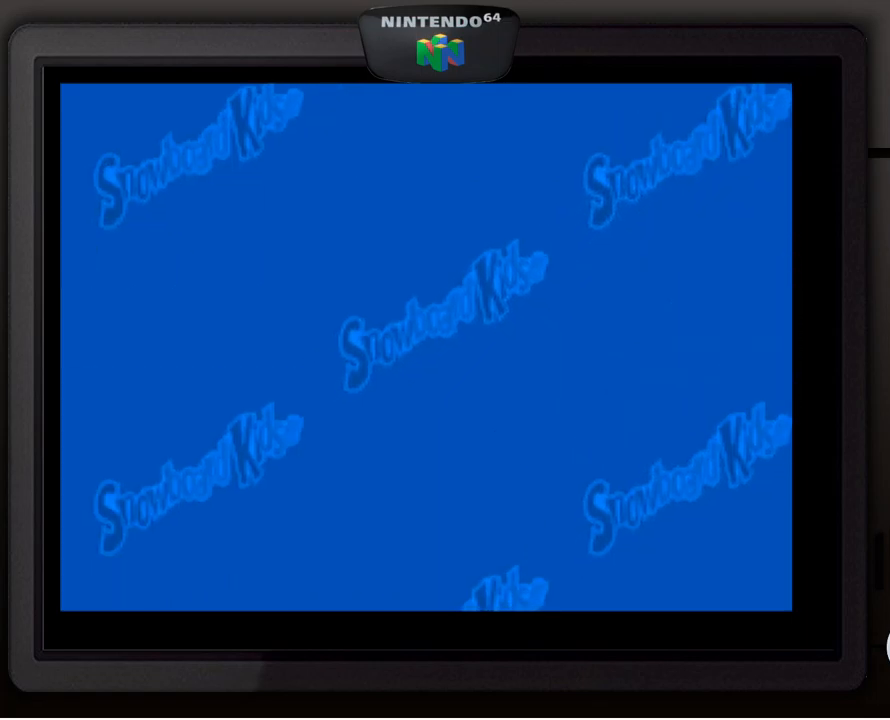
{"buttons": [], "left_stick": "center", "events": [[133, "B", "up"]]}
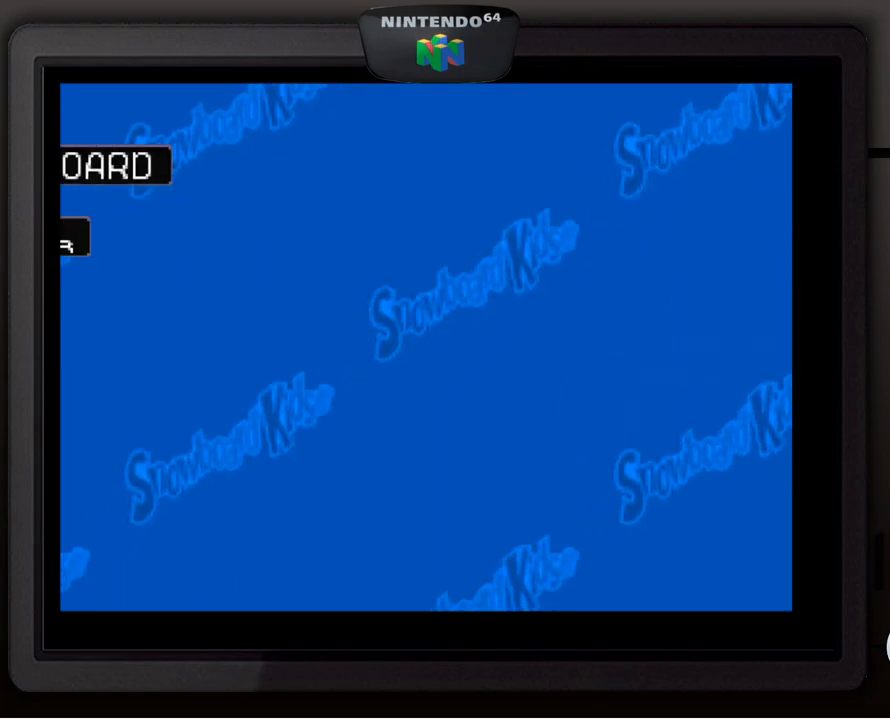
{"buttons": [], "left_stick": "center", "events": []}